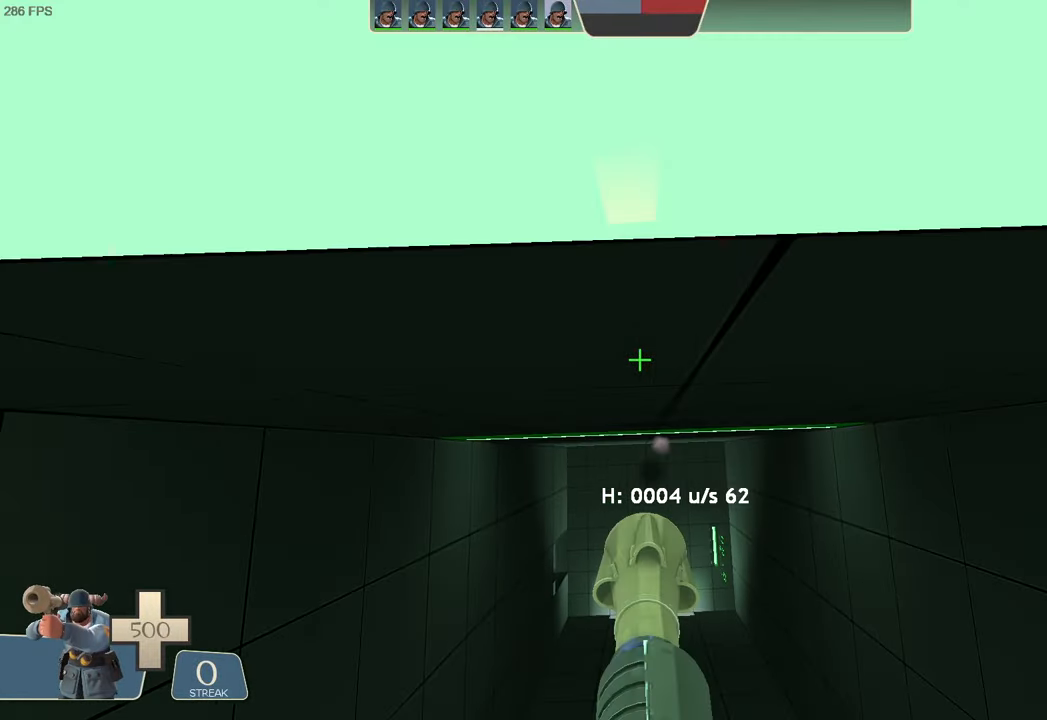
Gameplay with a controller (Xbox layout); each line is a JSON object with the inputs held at the frame after it (dt_ms = milliseconds from this image to that frame). "events" lists button and stick changes between this image and that frame as [ms after this image, input, new state], when the widget could be followed in between. Not read: A L2 L3 R1 R3 SELECT START.
{"dt_ms": 500, "buttons": [], "left_stick": "down", "right_stick": "up", "events": [[383, "right_stick", "up"], [400, "left_stick", "down"]]}
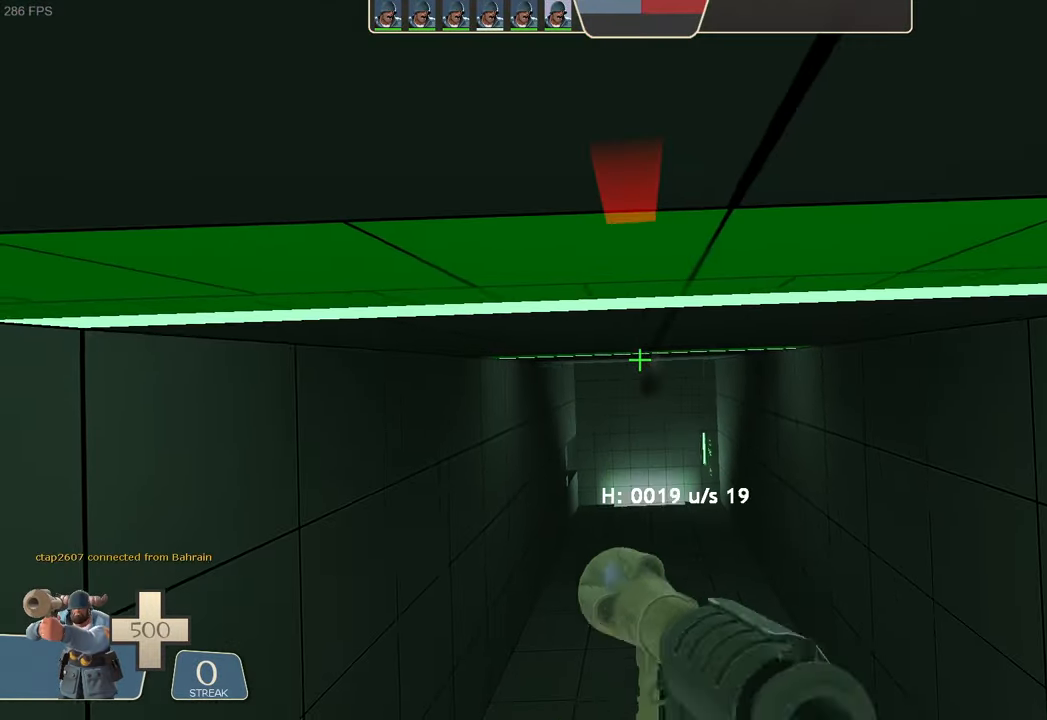
{"dt_ms": 500, "buttons": [], "left_stick": "down", "right_stick": "up", "events": []}
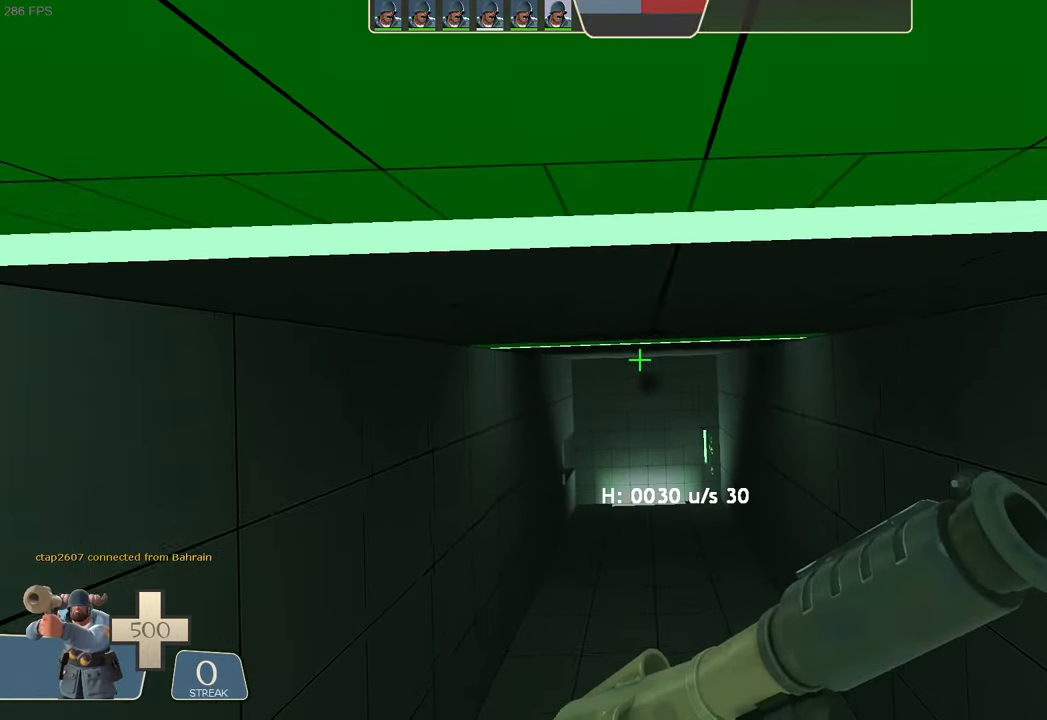
{"dt_ms": 500, "buttons": [], "left_stick": "center", "right_stick": "center", "events": [[216, "left_stick", "center"], [383, "right_stick", "center"]]}
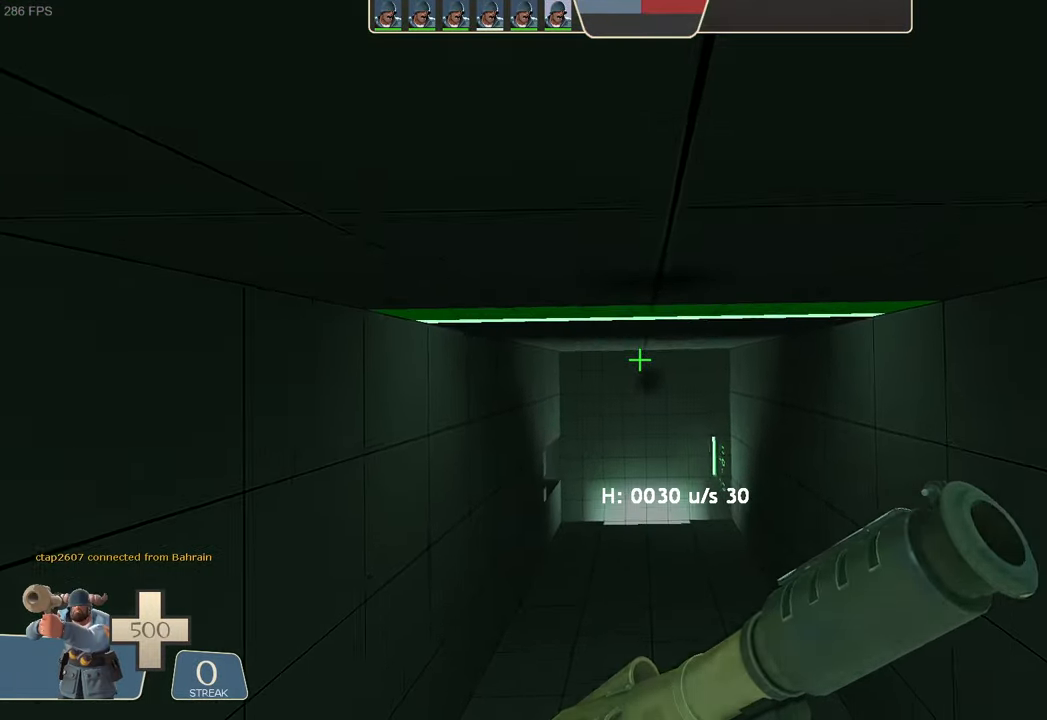
{"dt_ms": 500, "buttons": [], "left_stick": "center", "right_stick": "center", "events": [[250, "left_stick", "up"], [383, "left_stick", "center"]]}
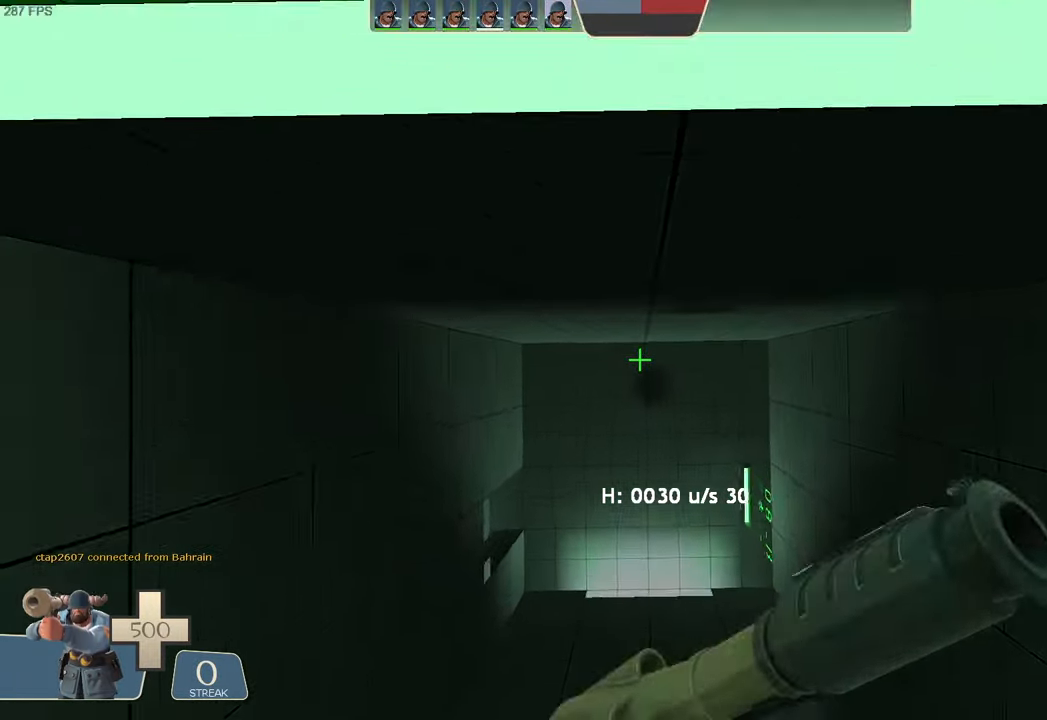
{"dt_ms": 500, "buttons": [], "left_stick": "center", "right_stick": "center"}
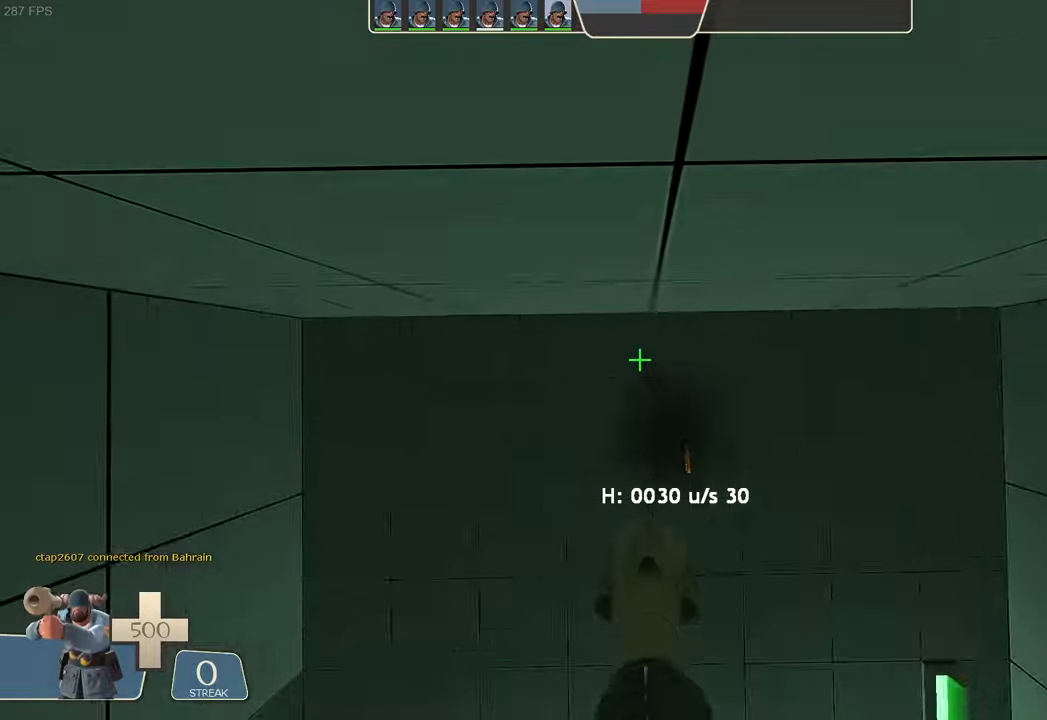
{"dt_ms": 1000, "buttons": [], "left_stick": "up-left", "right_stick": "down-right"}
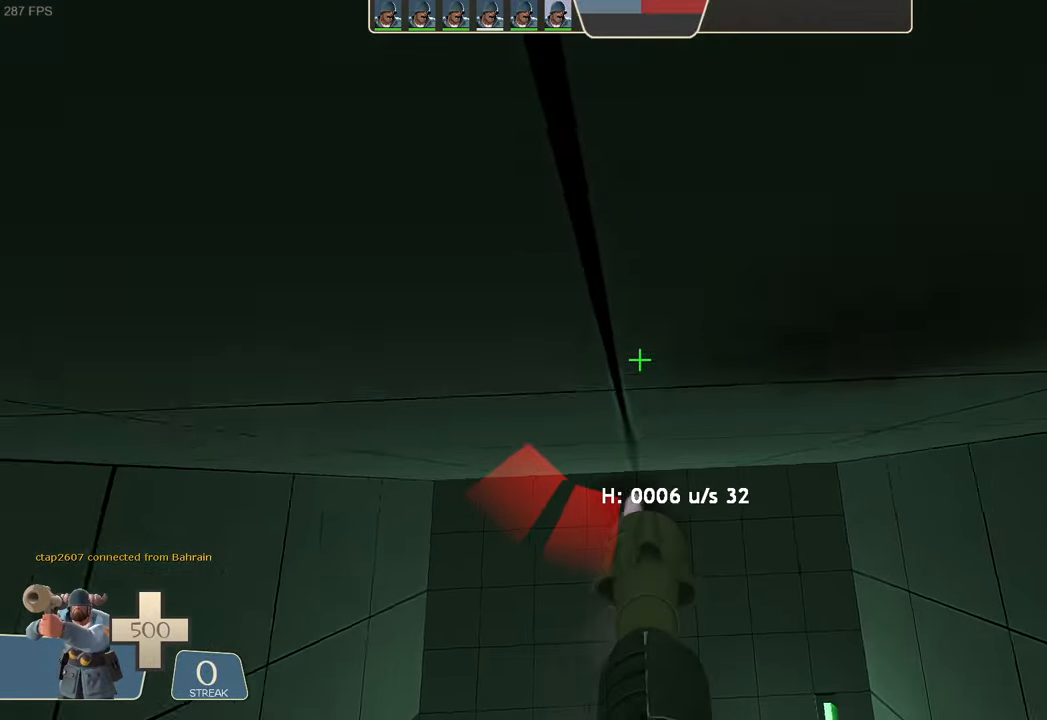
{"dt_ms": 1000, "buttons": ["R2"], "left_stick": "up", "right_stick": "center"}
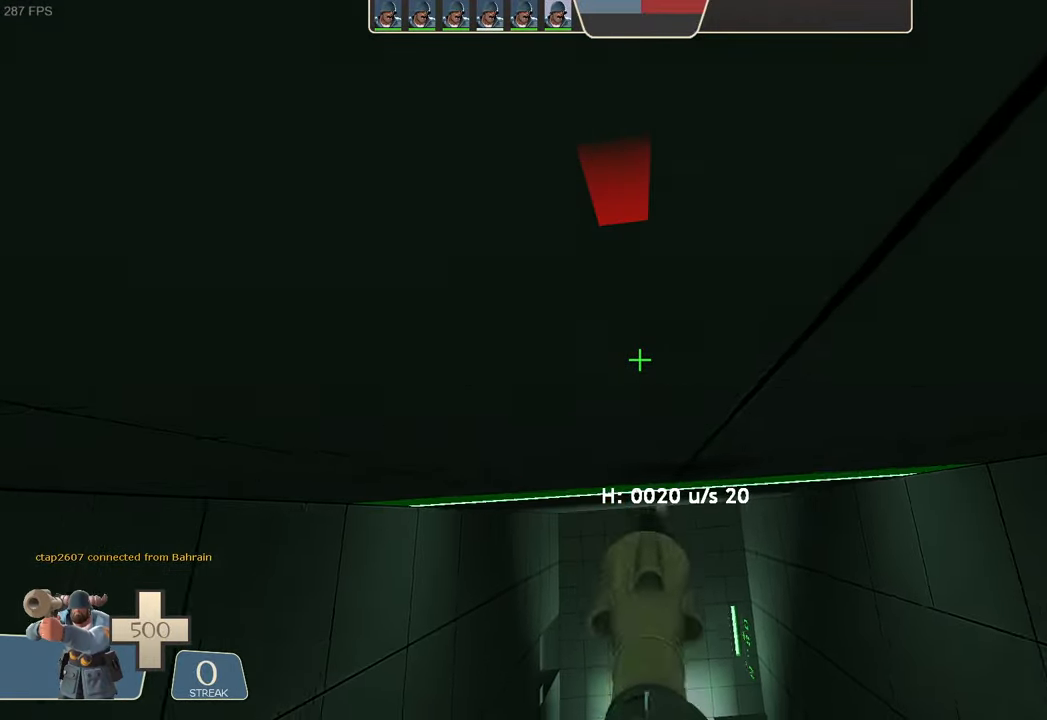
{"dt_ms": 500, "buttons": ["R2"], "left_stick": "up", "right_stick": "center"}
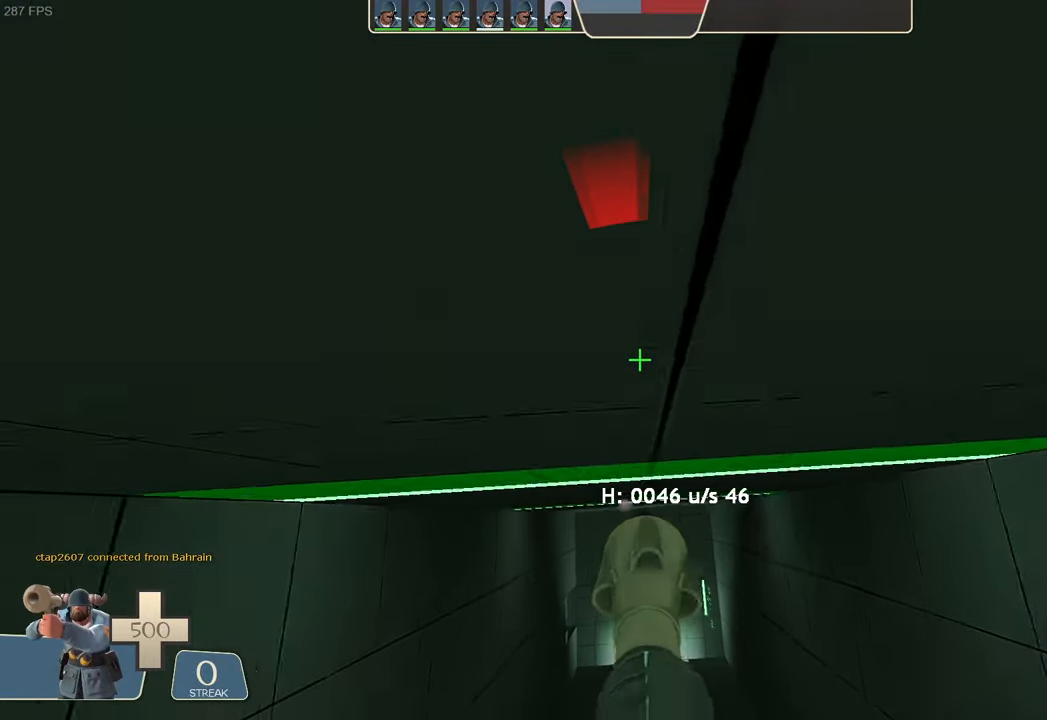
{"dt_ms": 500, "buttons": ["R2"], "left_stick": "up", "right_stick": "center", "events": []}